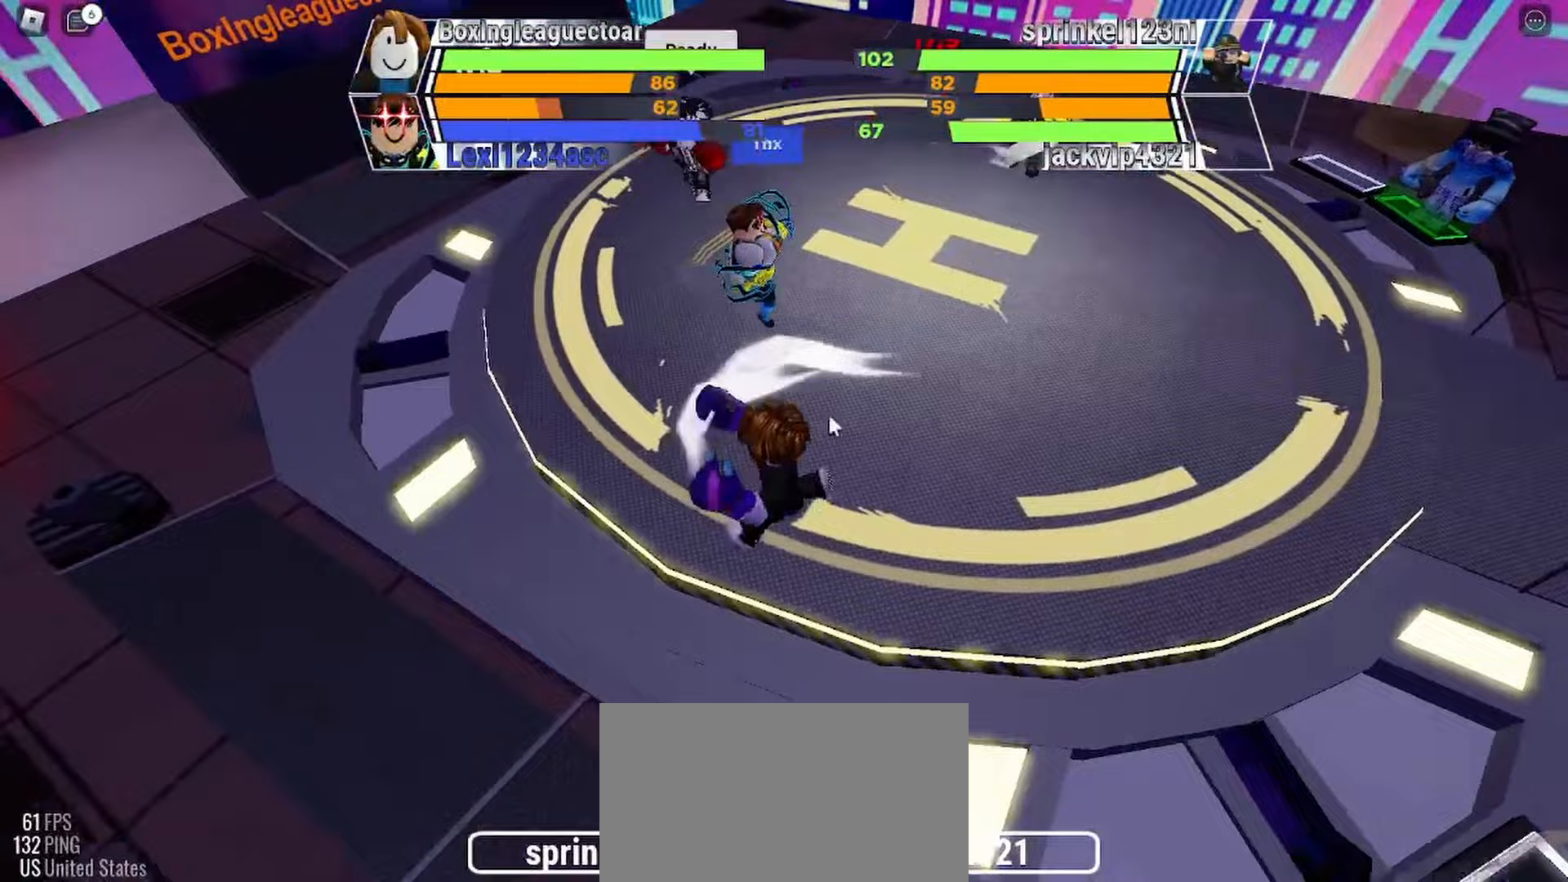
Gameplay with keyboard and mouse; each line is a JSON object with the keys and mouse buttons held at the frame after it. "events" lists presses ("down") and releases ("up") of "c", "ctrl", "e", "r", "space", "x" and "mouse_left" between this image and that frame as [ms after this image, input, new state], when the widget could be followed in between. "mouse_left" = the "left" button of the "mouse" list. No other keys are recorded. Mouse movement is not recorded.
{"keys": ["space"], "mouse": [], "events": [[267, "space", "down"]]}
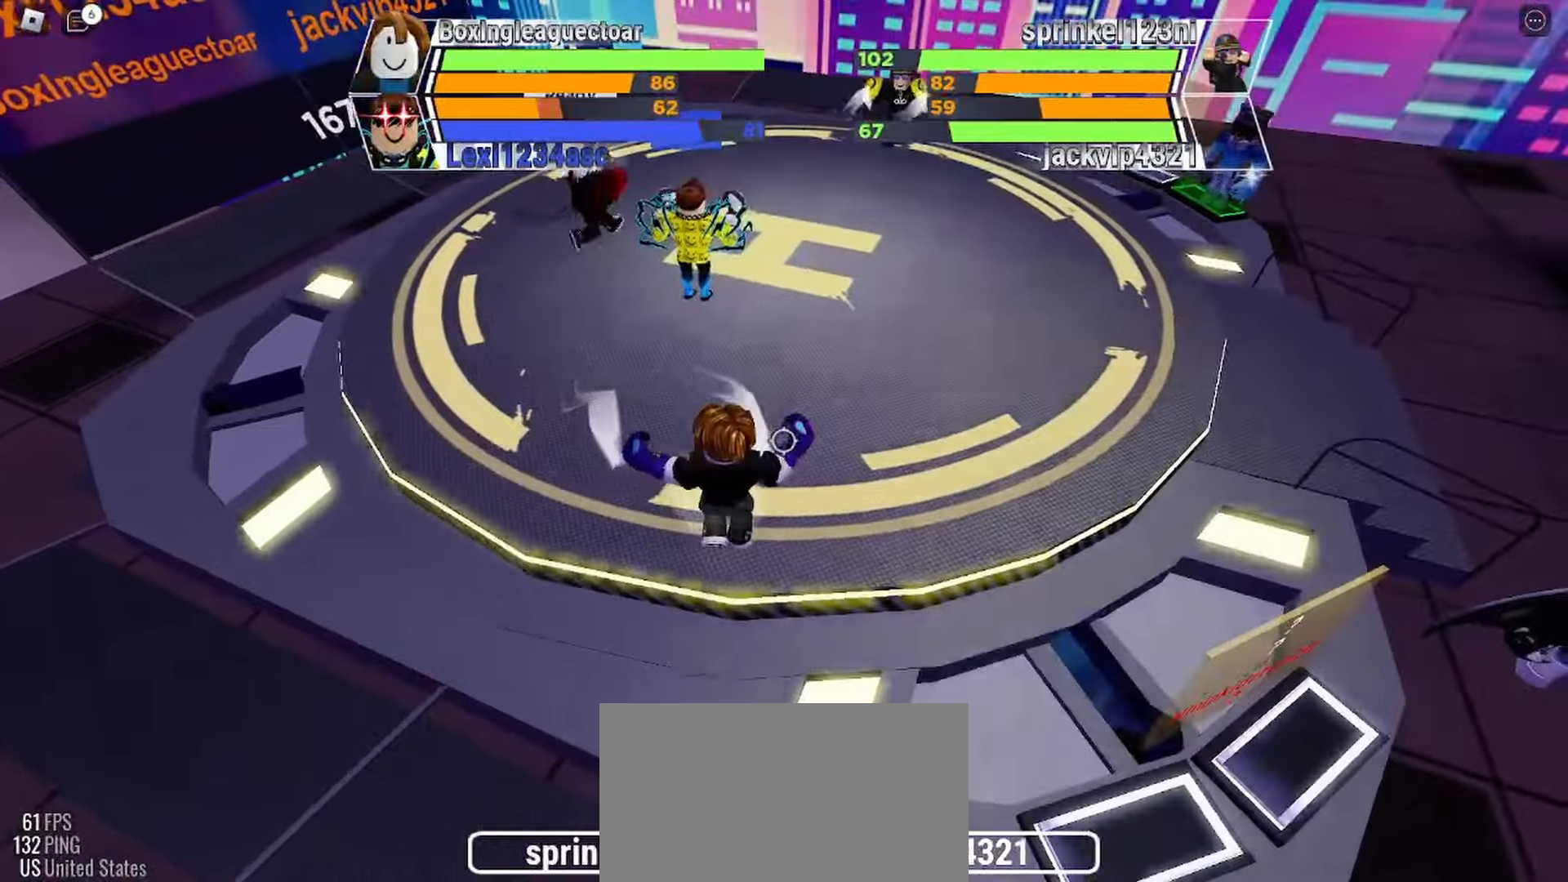
{"keys": ["space"], "mouse": [], "events": []}
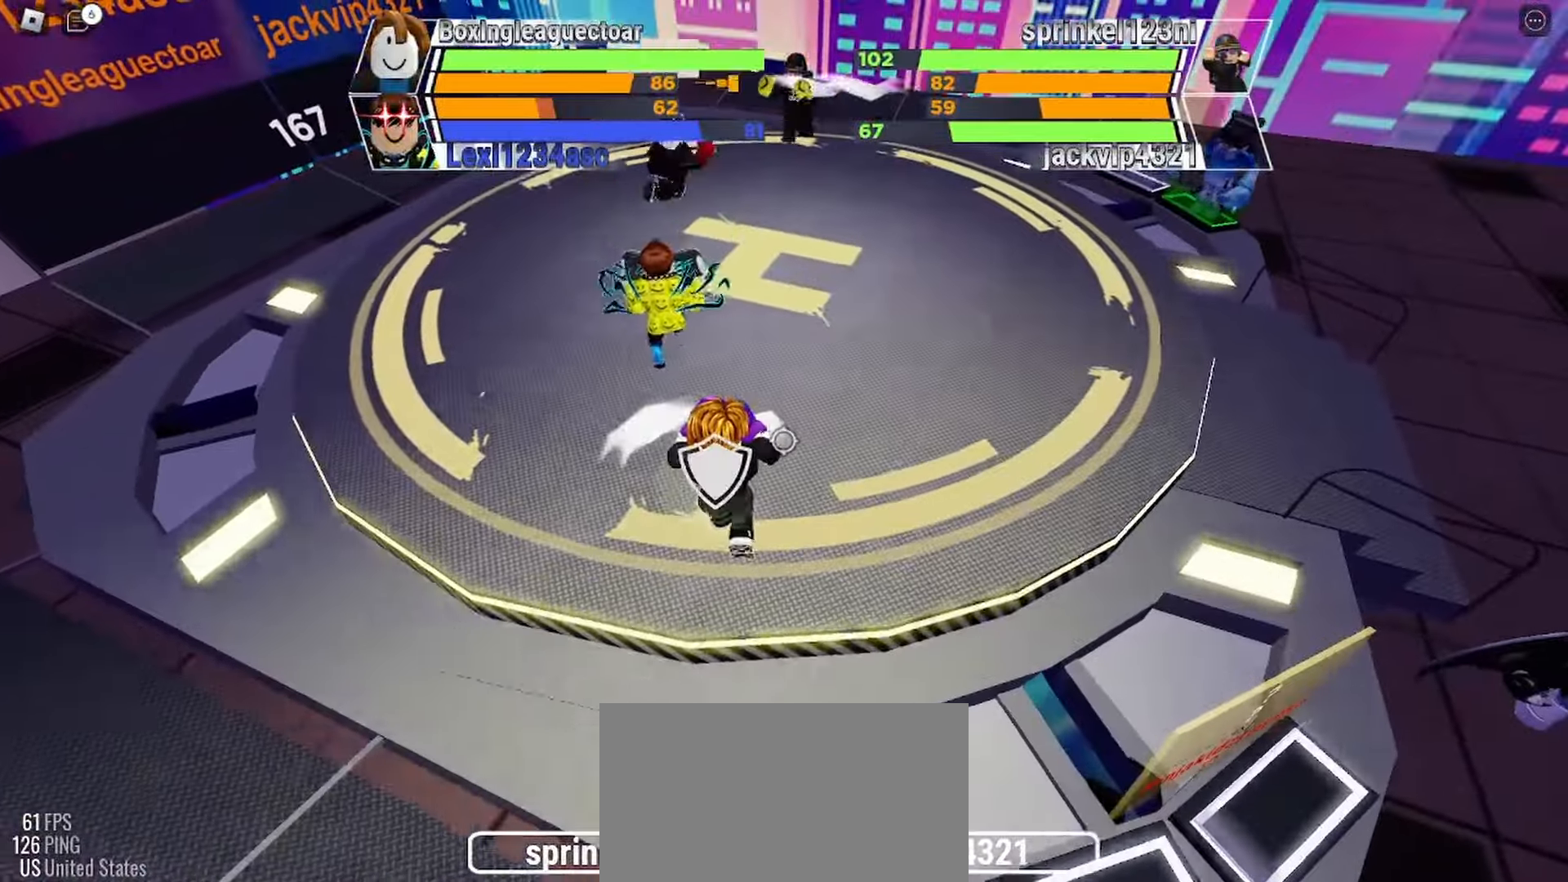
{"keys": ["space"], "mouse": [], "events": []}
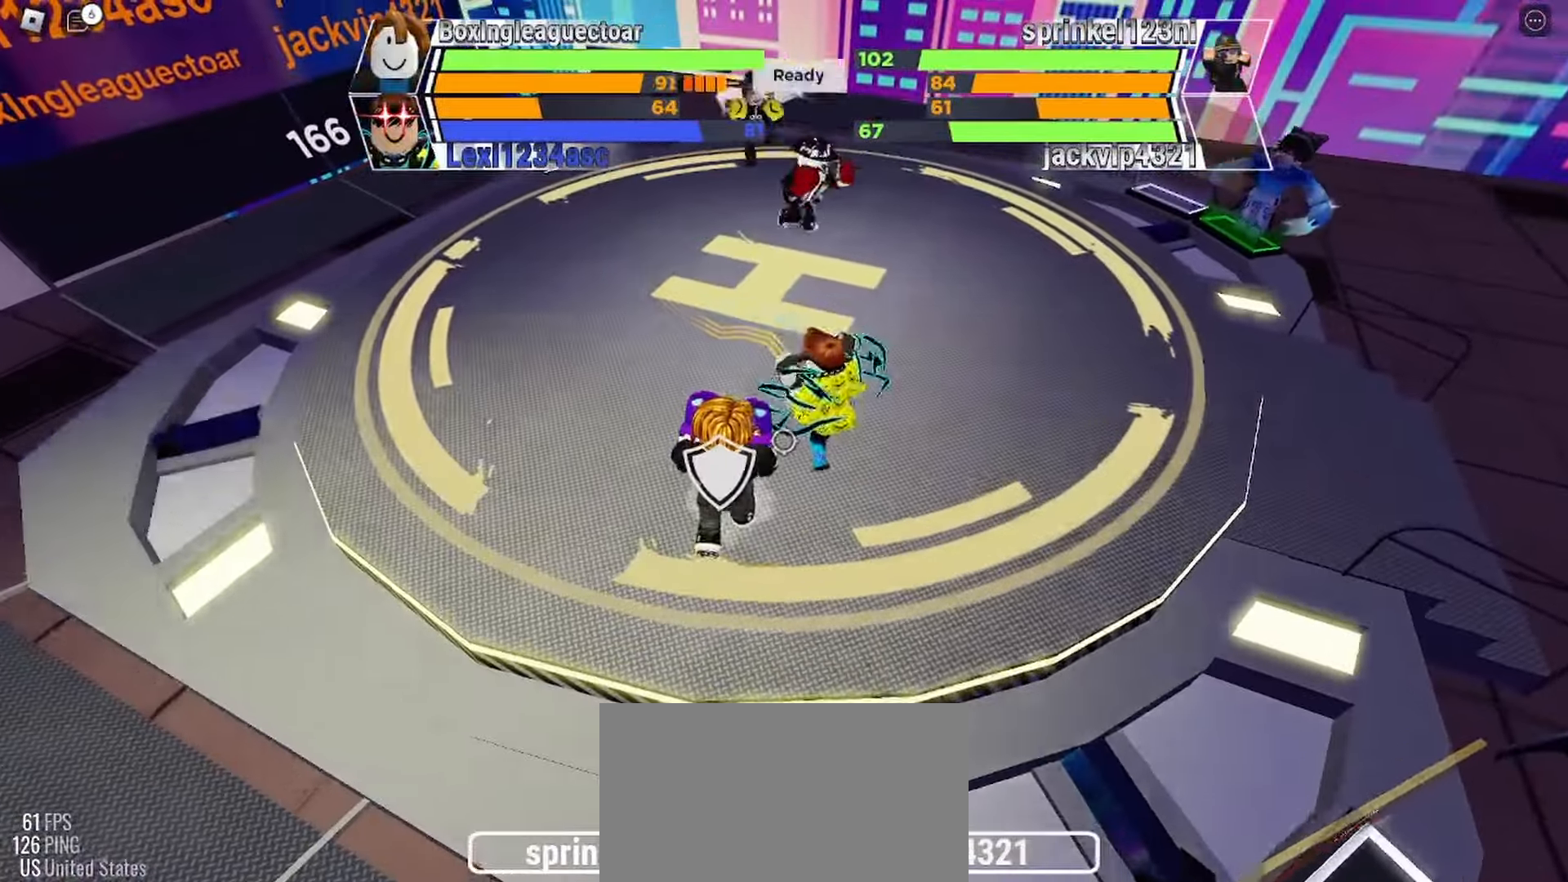
{"keys": [], "mouse": [], "events": [[500, "space", "up"]]}